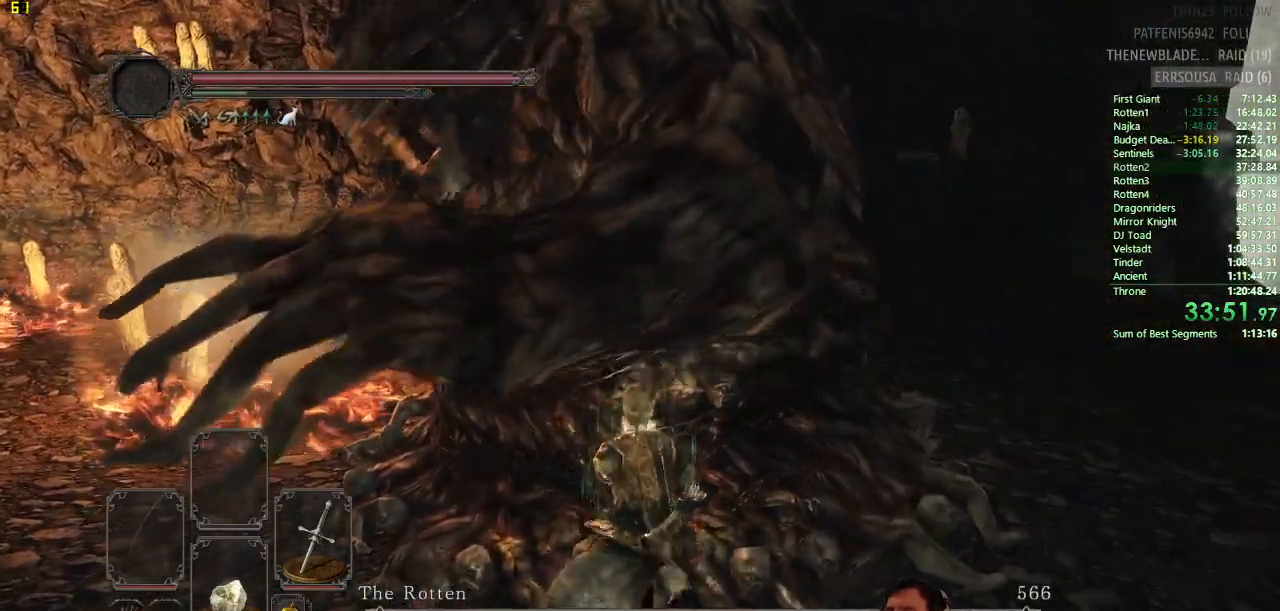
Gameplay with a controller (PlayStation layout); each line is a JSON object with the inputs held at the frame after it. "button_events" lists button changes between this image and that frame as [ms after this image, input, new state], when the widget could be followed in between (sticks are given only as held states). Not read: L3 R1 R3.
{"buttons": [], "left_stick": "down-left", "right_stick": "center", "button_events": []}
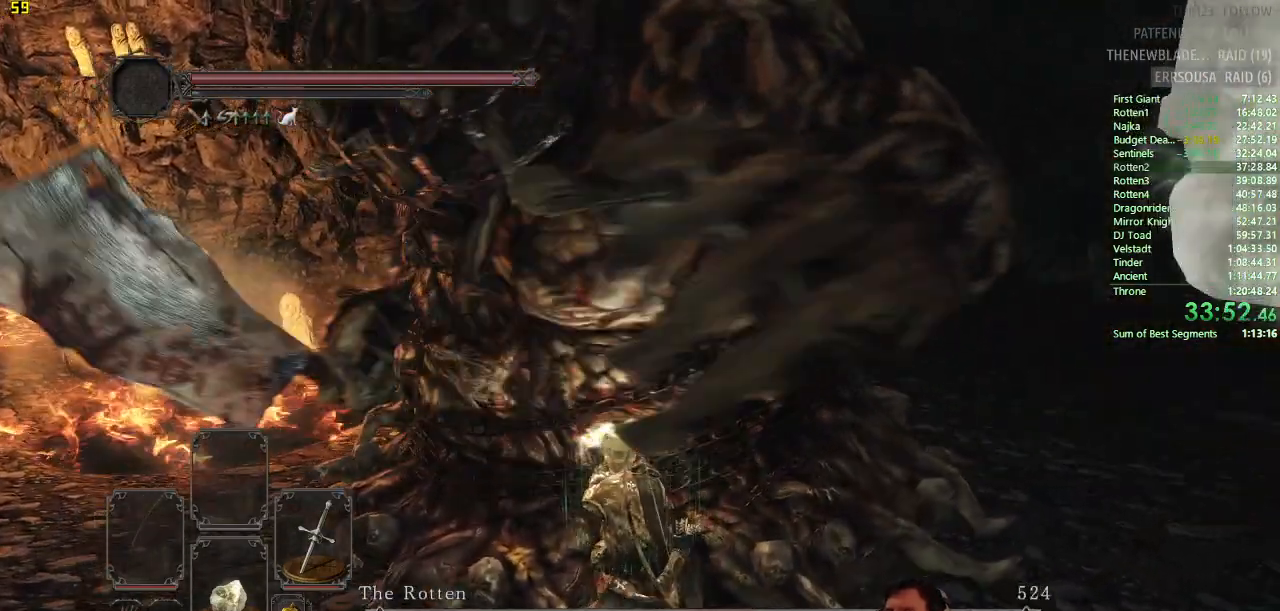
{"buttons": [], "left_stick": "down-left", "right_stick": "center", "button_events": []}
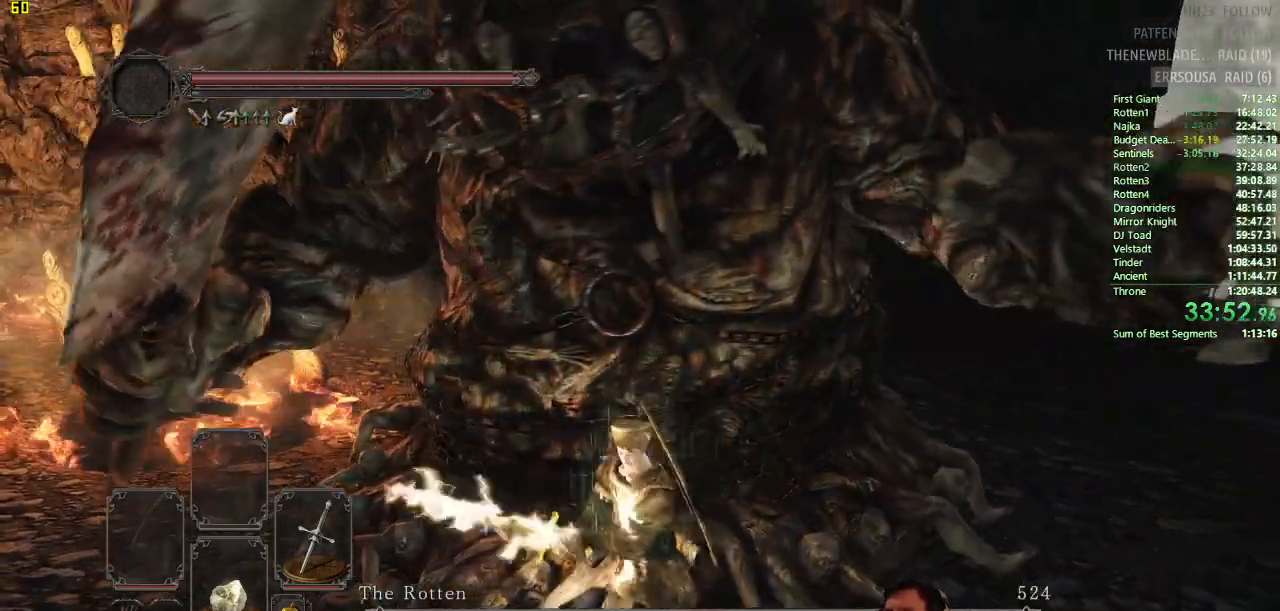
{"buttons": [], "left_stick": "down-left", "right_stick": "center", "button_events": []}
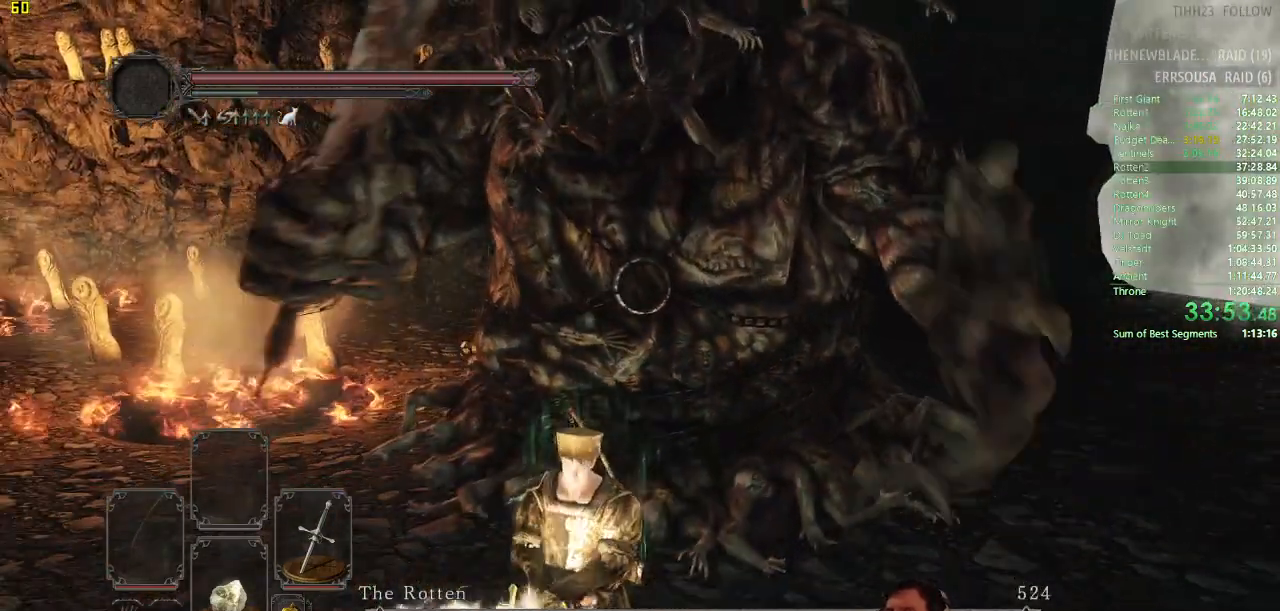
{"buttons": [], "left_stick": "down", "right_stick": "center", "button_events": []}
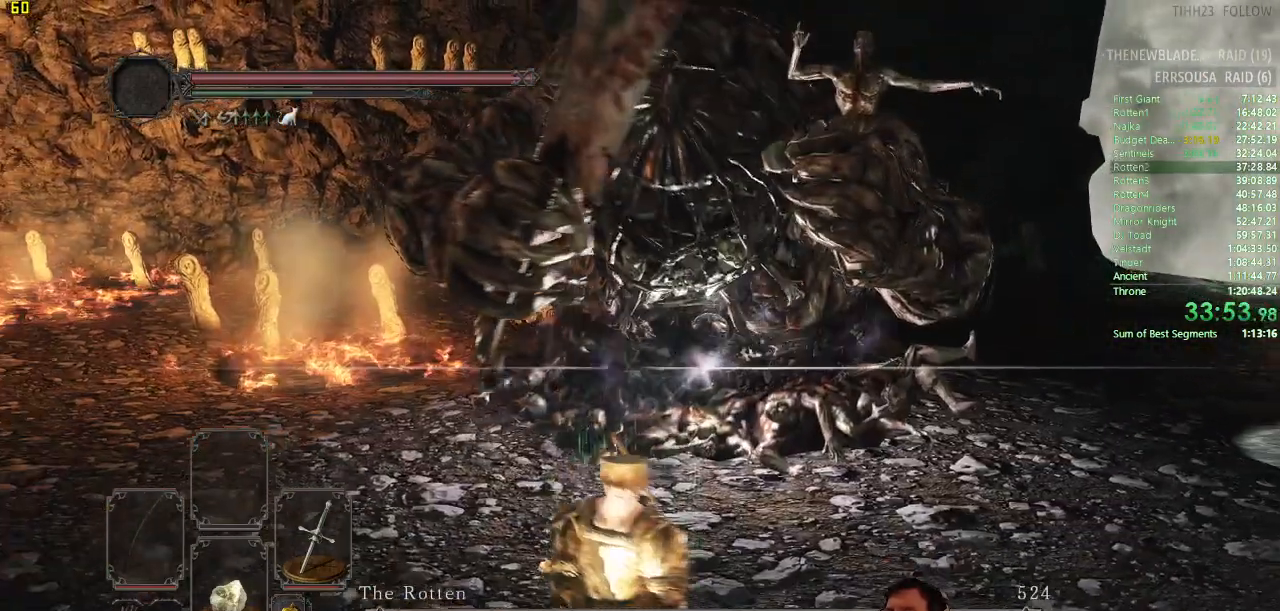
{"buttons": [], "left_stick": "down", "right_stick": "center", "button_events": []}